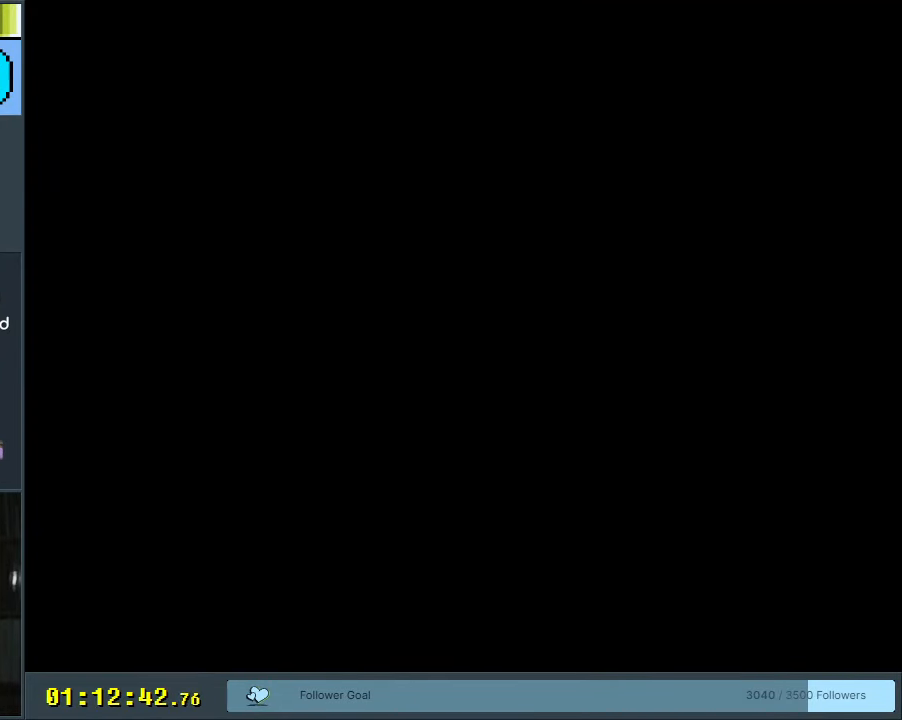
Gameplay with a controller (Nintendo layout); each line is a JSON object with the inputs held at the frame after it. "events" lists button and stick changes between this image and that frame as [ms after this image, input, new state], when the widget could be followed in between. Not read: L3 R3.
{"buttons": ["Y"], "events": []}
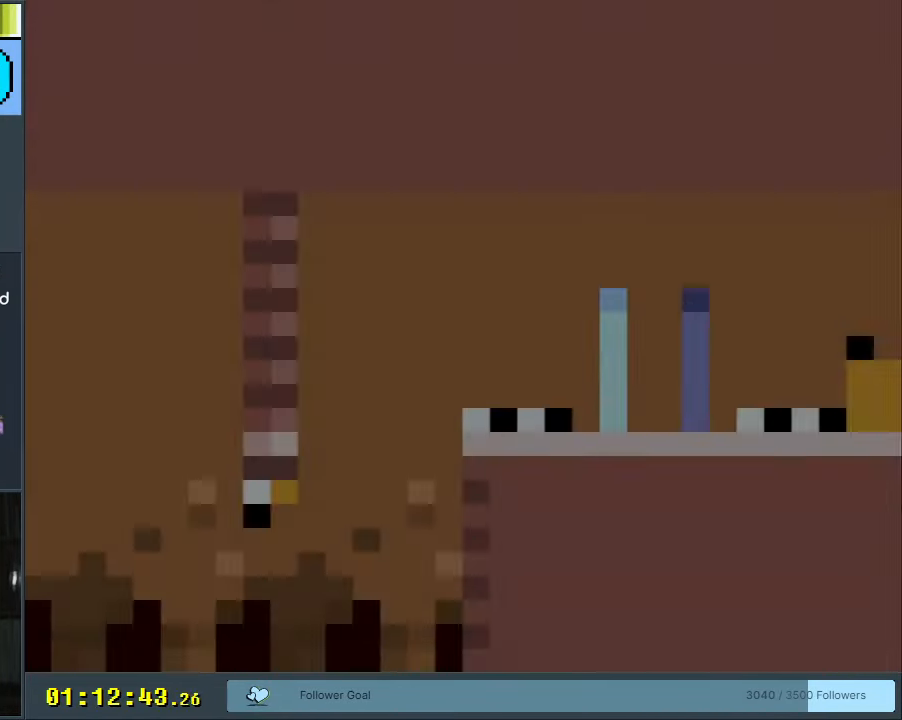
{"buttons": ["Y", "DPAD_RIGHT"], "events": [[167, "DPAD_RIGHT", "down"], [217, "DPAD_RIGHT", "up"], [500, "DPAD_RIGHT", "down"]]}
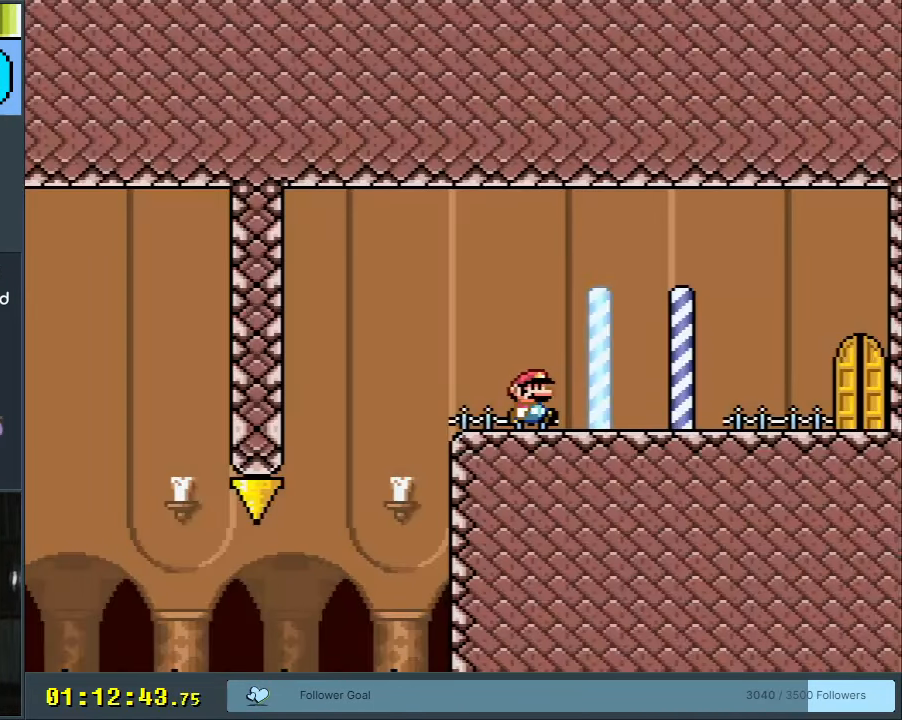
{"buttons": ["A", "X"], "events": [[83, "Y", "up"], [117, "X", "down"], [217, "A", "down"], [417, "DPAD_RIGHT", "up"]]}
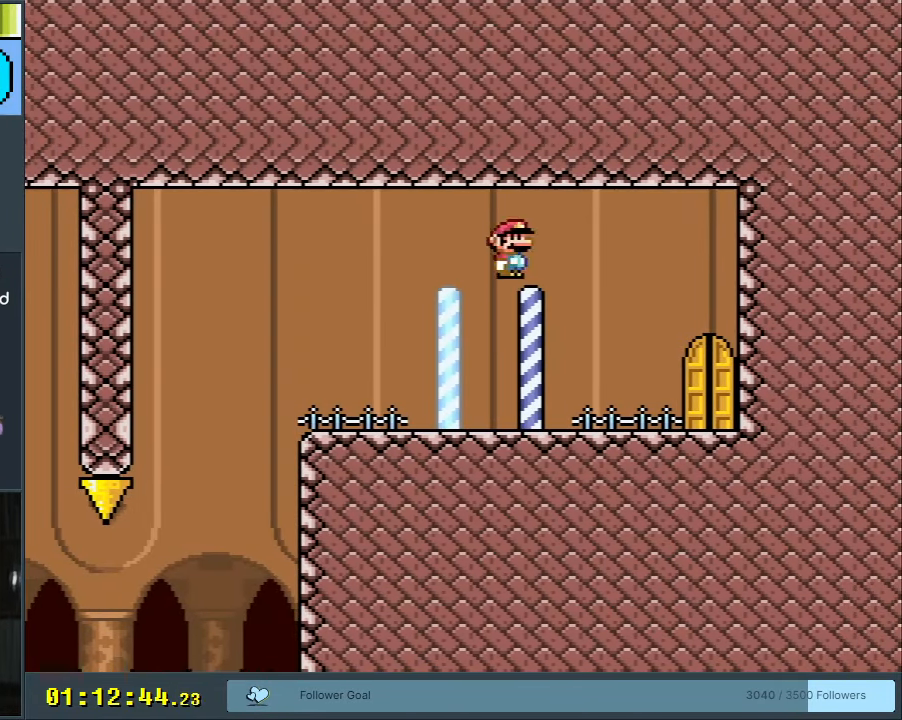
{"buttons": [], "events": [[150, "A", "up"], [150, "X", "up"]]}
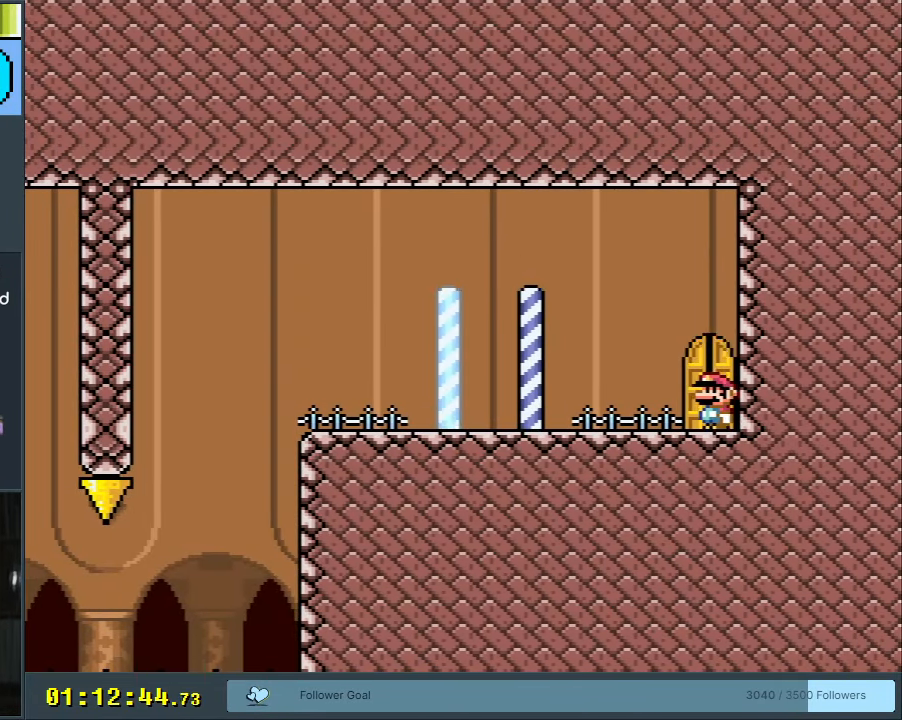
{"buttons": ["Y"], "events": [[133, "DPAD_UP", "down"], [250, "DPAD_UP", "up"], [333, "DPAD_UP", "down"], [450, "DPAD_UP", "up"], [500, "Y", "down"]]}
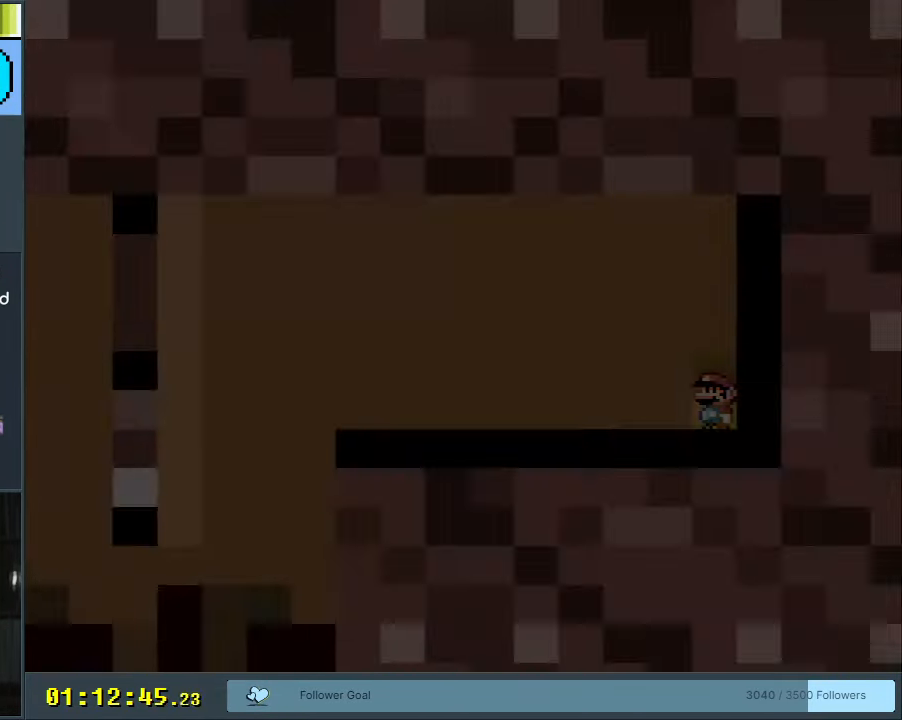
{"buttons": [], "events": [[433, "Y", "up"]]}
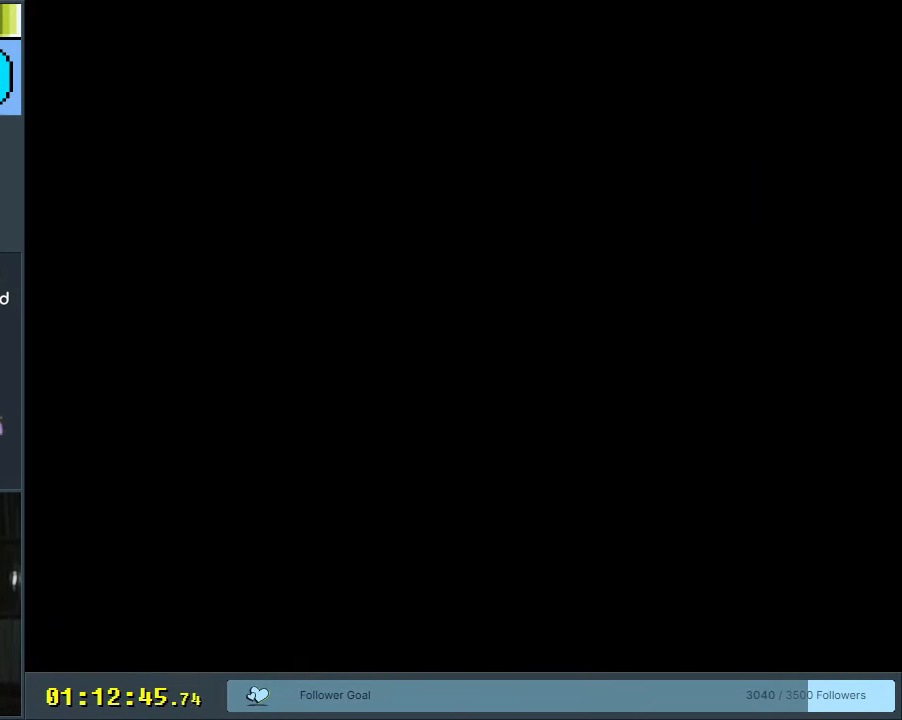
{"buttons": [], "events": []}
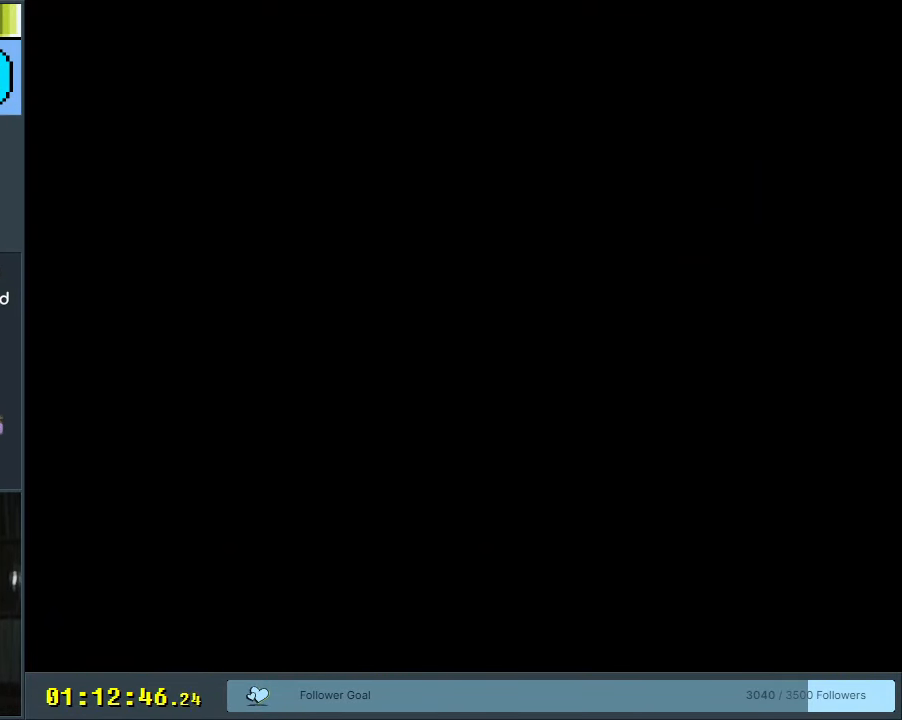
{"buttons": ["Y", "DPAD_RIGHT"], "events": [[183, "Y", "down"], [267, "DPAD_RIGHT", "down"]]}
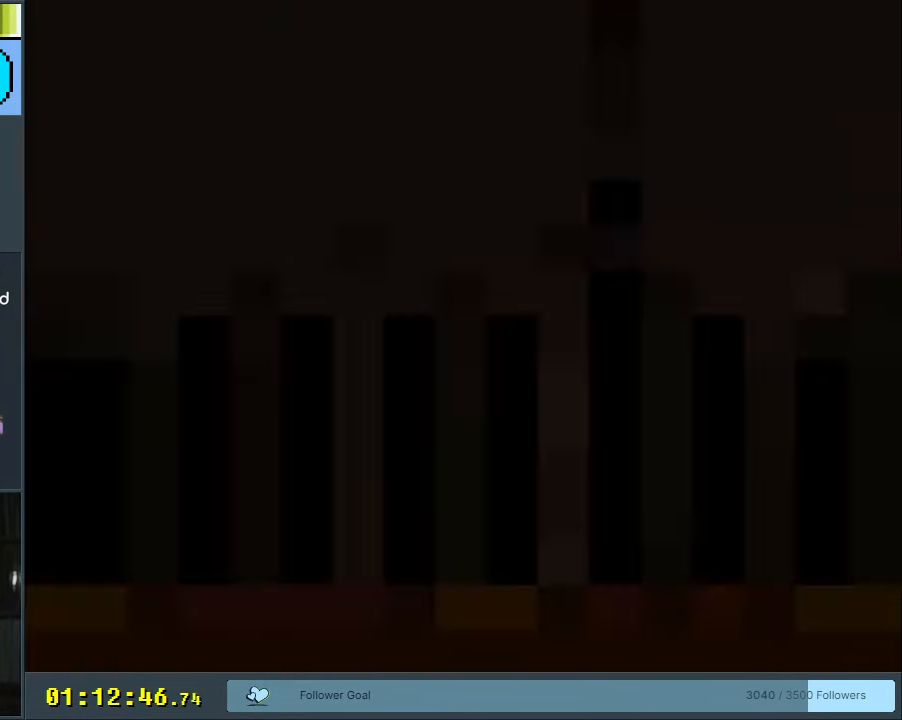
{"buttons": ["Y", "DPAD_RIGHT"], "events": []}
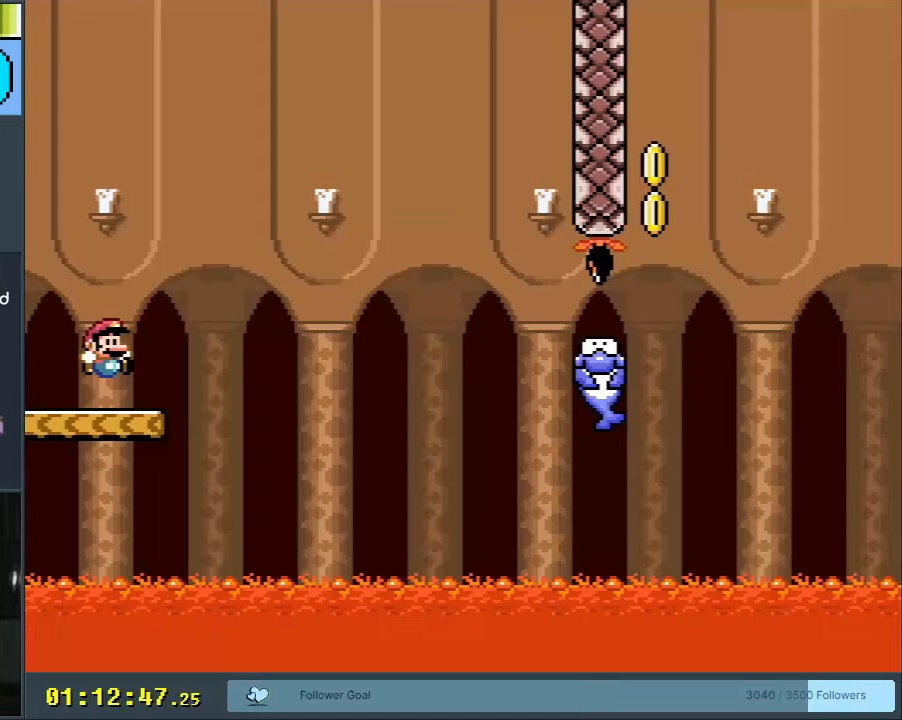
{"buttons": ["B", "Y", "DPAD_RIGHT"], "events": [[367, "B", "down"]]}
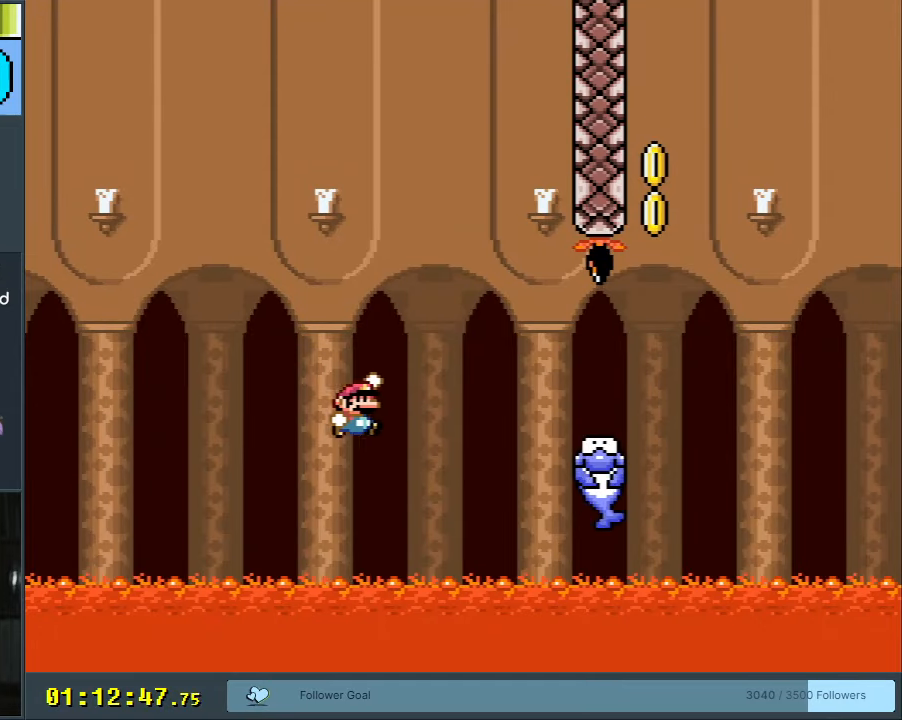
{"buttons": ["Y", "DPAD_RIGHT"], "events": [[150, "B", "up"], [200, "B", "down"], [400, "B", "up"]]}
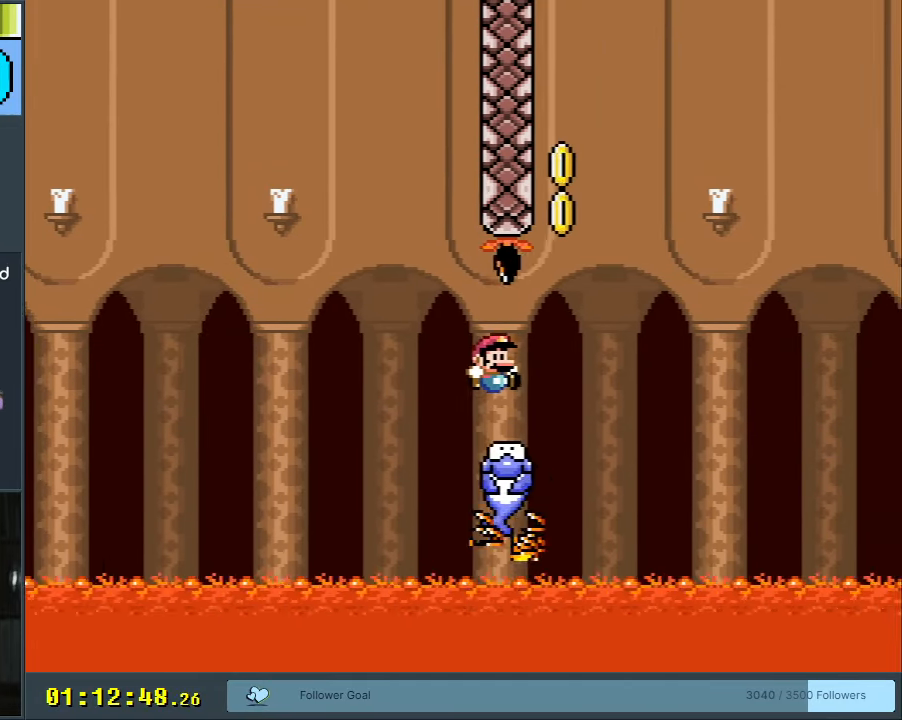
{"buttons": ["B", "Y", "DPAD_LEFT"], "events": [[83, "B", "down"], [117, "DPAD_RIGHT", "up"], [133, "DPAD_UP", "down"], [150, "DPAD_LEFT", "down"], [150, "DPAD_UP", "up"]]}
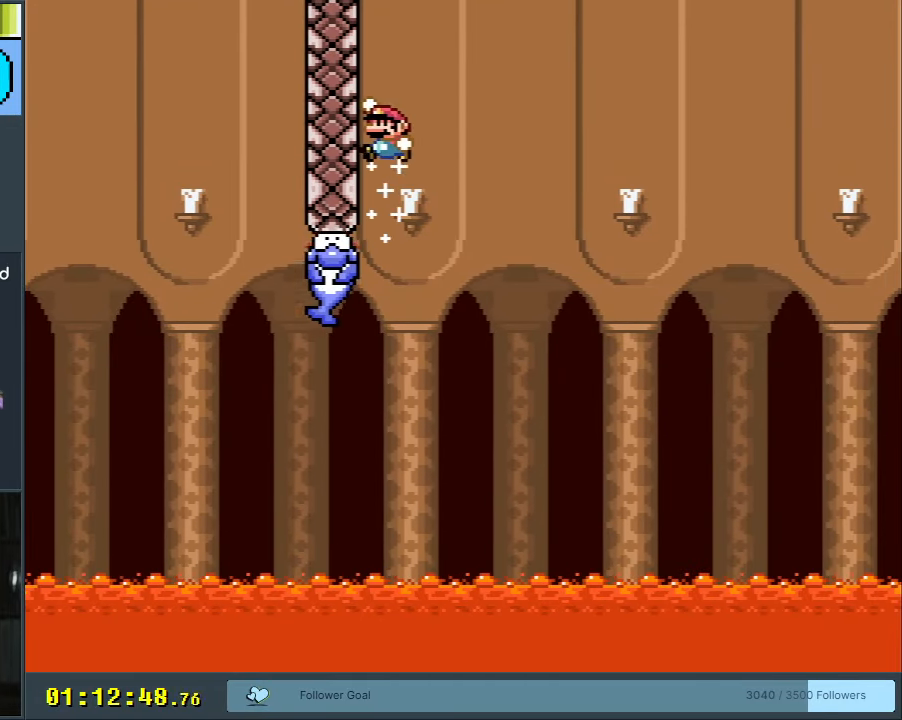
{"buttons": ["Y"], "events": [[50, "B", "up"], [50, "DPAD_LEFT", "up"]]}
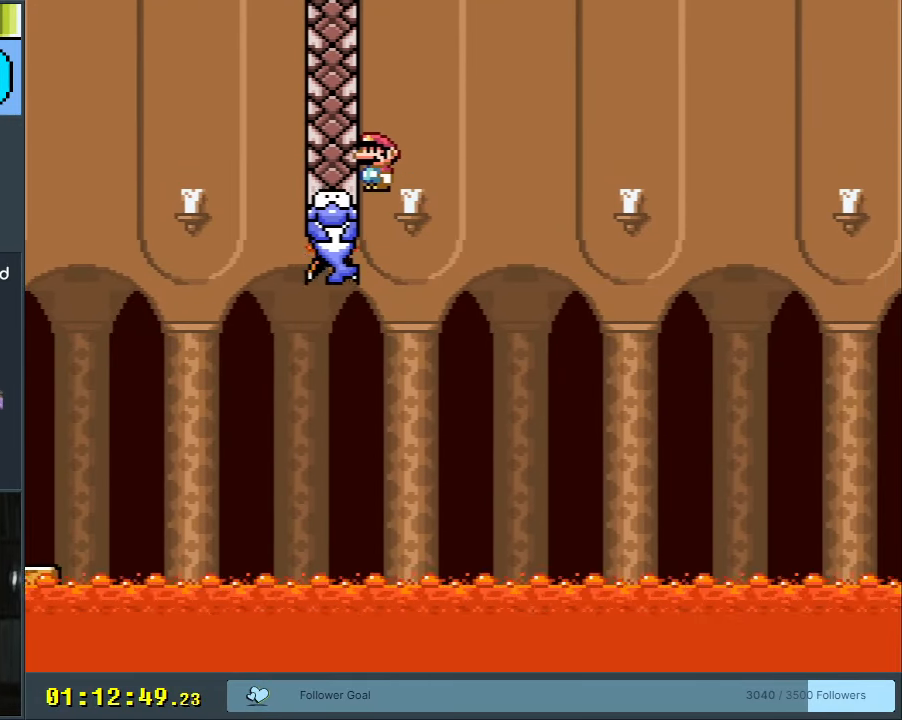
{"buttons": ["B", "Y"], "events": [[450, "B", "down"]]}
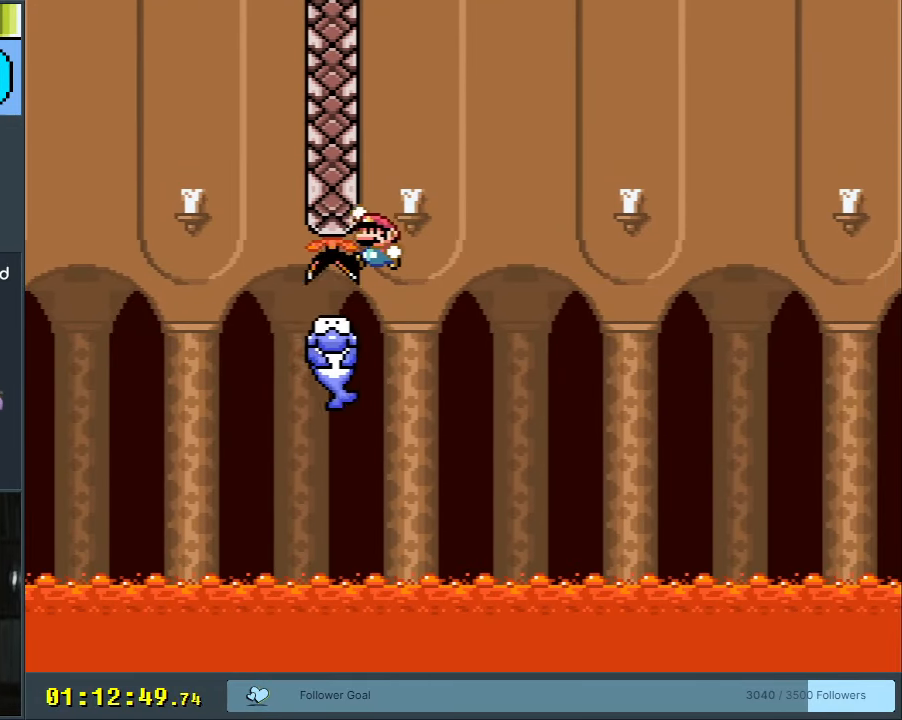
{"buttons": ["B", "Y"], "events": []}
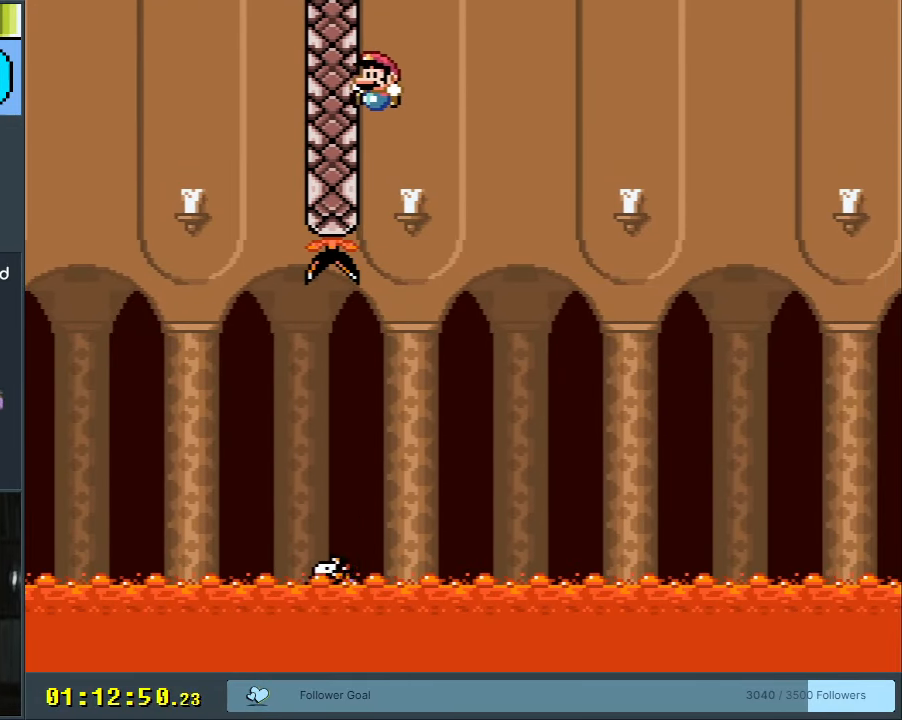
{"buttons": ["Y"], "events": [[400, "B", "up"]]}
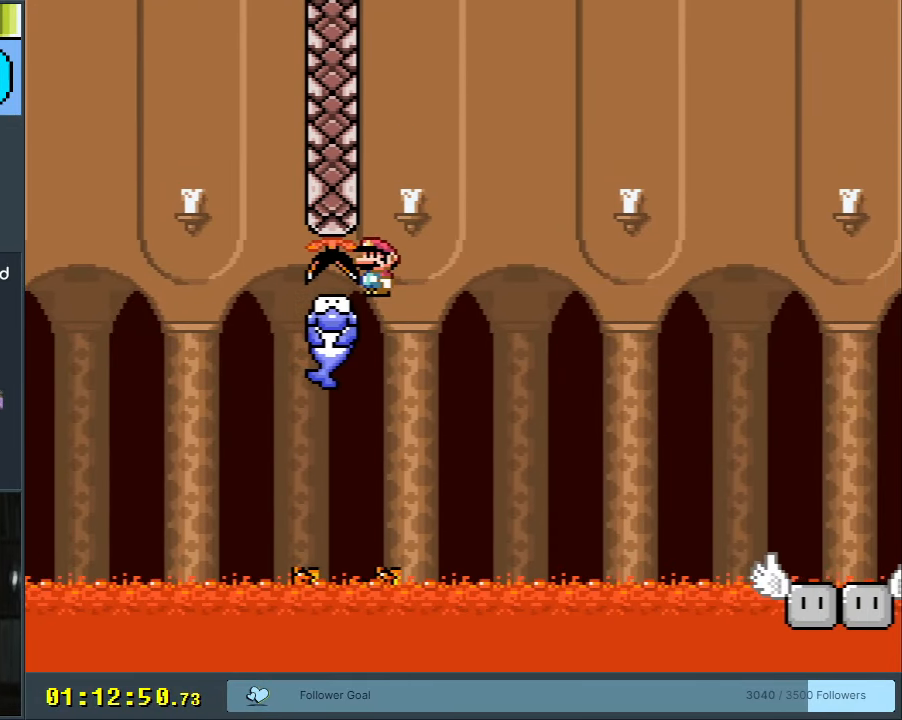
{"buttons": ["B", "Y", "DPAD_RIGHT"], "events": [[317, "DPAD_RIGHT", "down"], [333, "B", "down"]]}
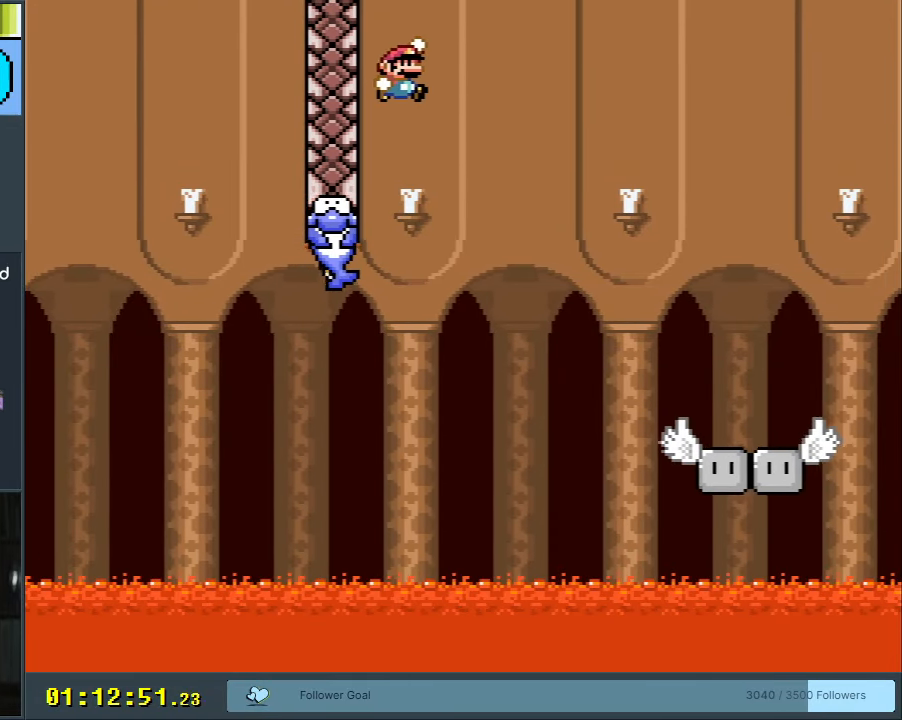
{"buttons": ["Y", "DPAD_RIGHT"], "events": [[67, "B", "up"]]}
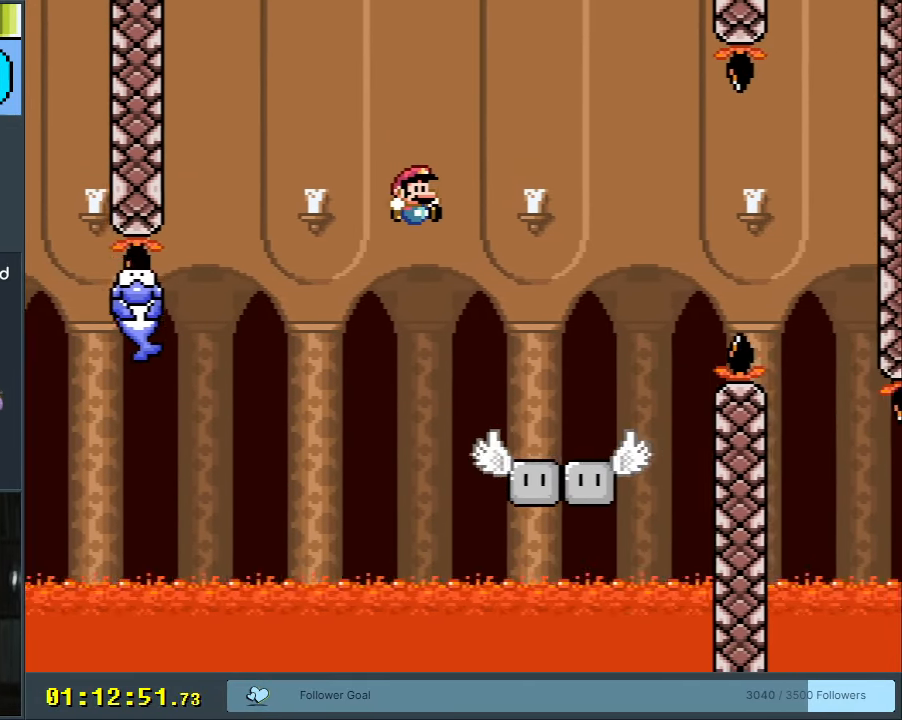
{"buttons": ["B"], "events": [[300, "DPAD_RIGHT", "up"], [383, "DPAD_LEFT", "down"], [433, "B", "down"], [483, "DPAD_LEFT", "up"], [483, "Y", "up"]]}
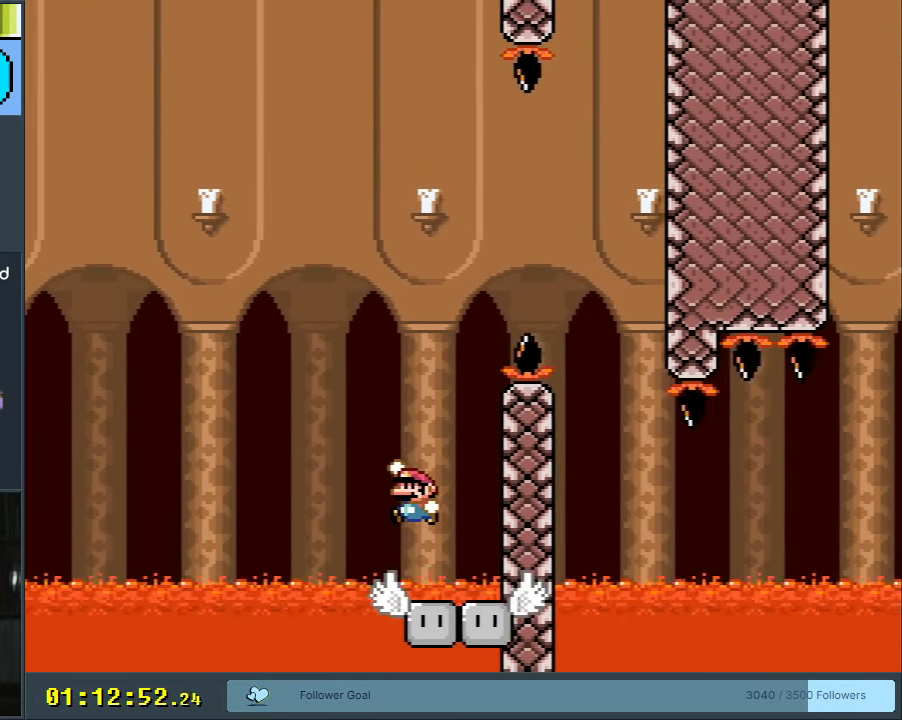
{"buttons": [], "events": [[33, "B", "up"], [133, "A", "down"], [233, "A", "up"], [283, "A", "down"], [400, "DPAD_RIGHT", "down"], [433, "A", "up"], [483, "DPAD_RIGHT", "up"]]}
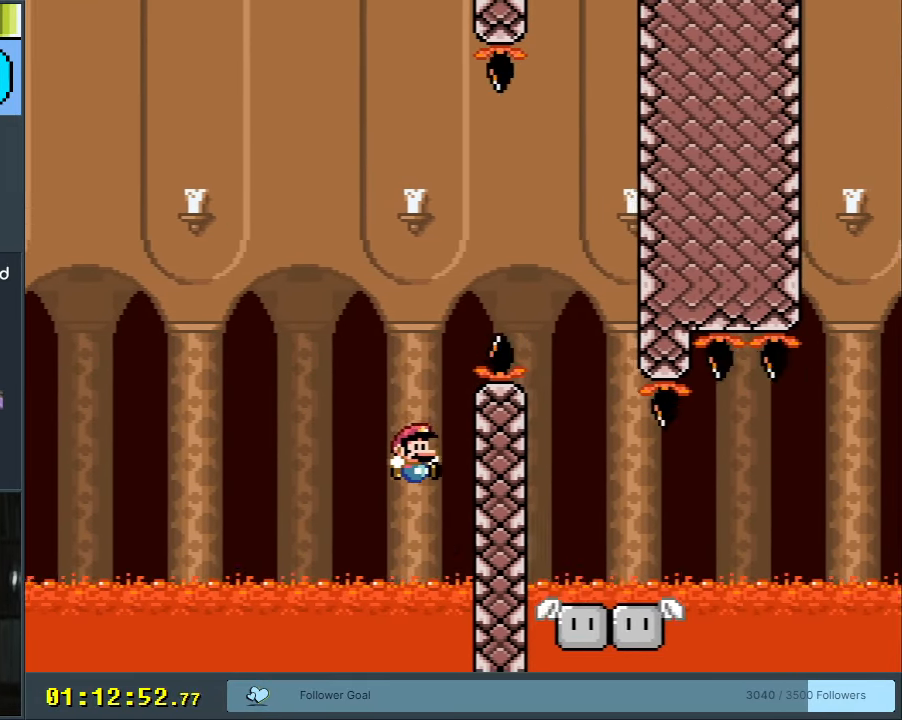
{"buttons": [], "events": [[100, "A", "down"], [183, "A", "up"], [267, "A", "down"], [333, "A", "up"], [400, "A", "down"], [483, "A", "up"]]}
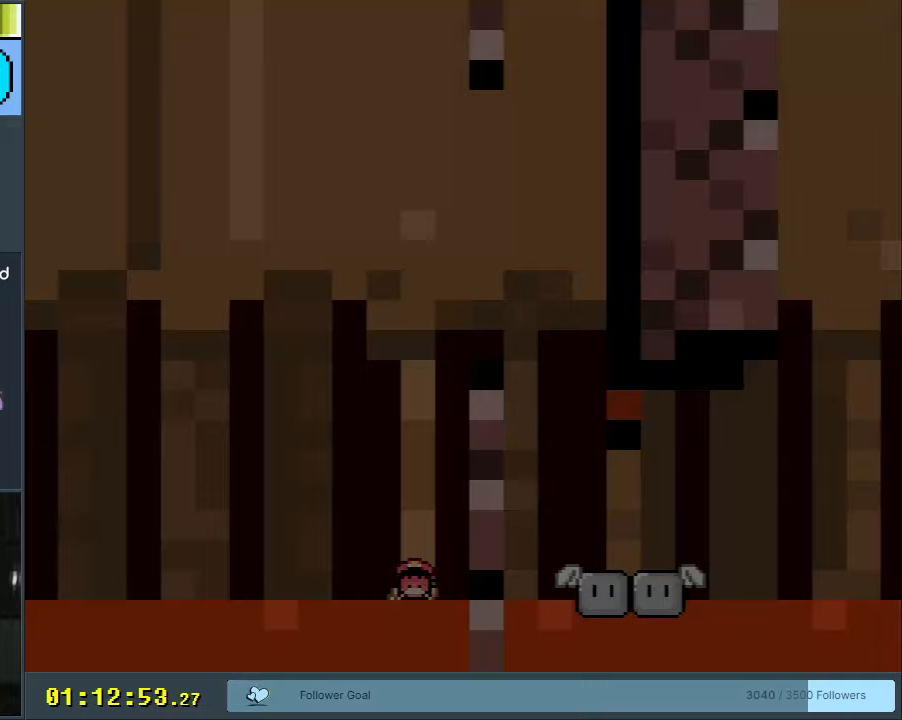
{"buttons": ["A"], "events": [[33, "A", "down"]]}
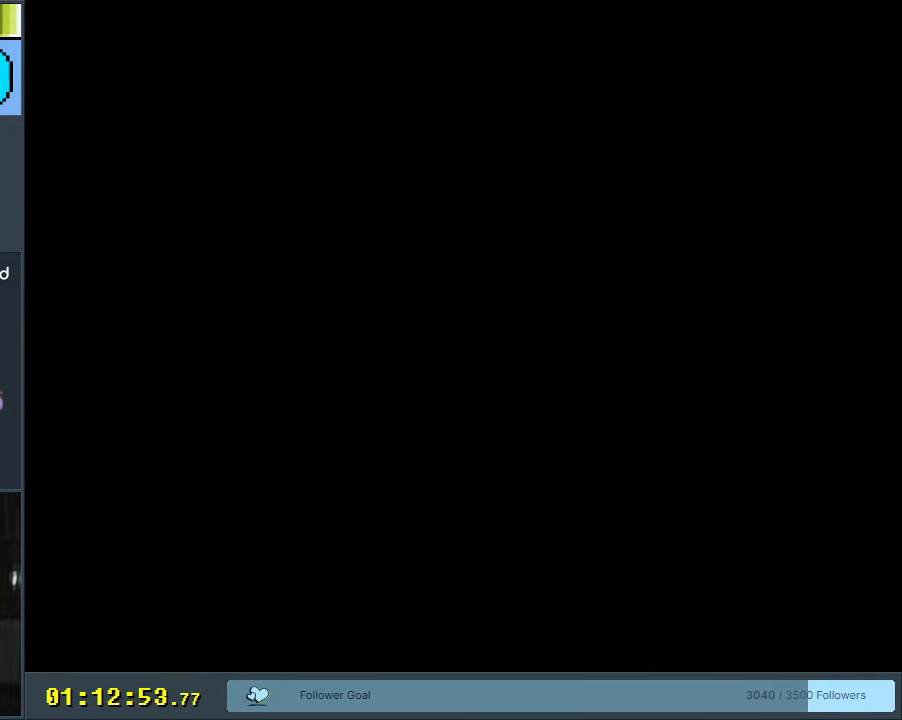
{"buttons": ["Y"], "events": [[17, "A", "up"], [367, "Y", "down"]]}
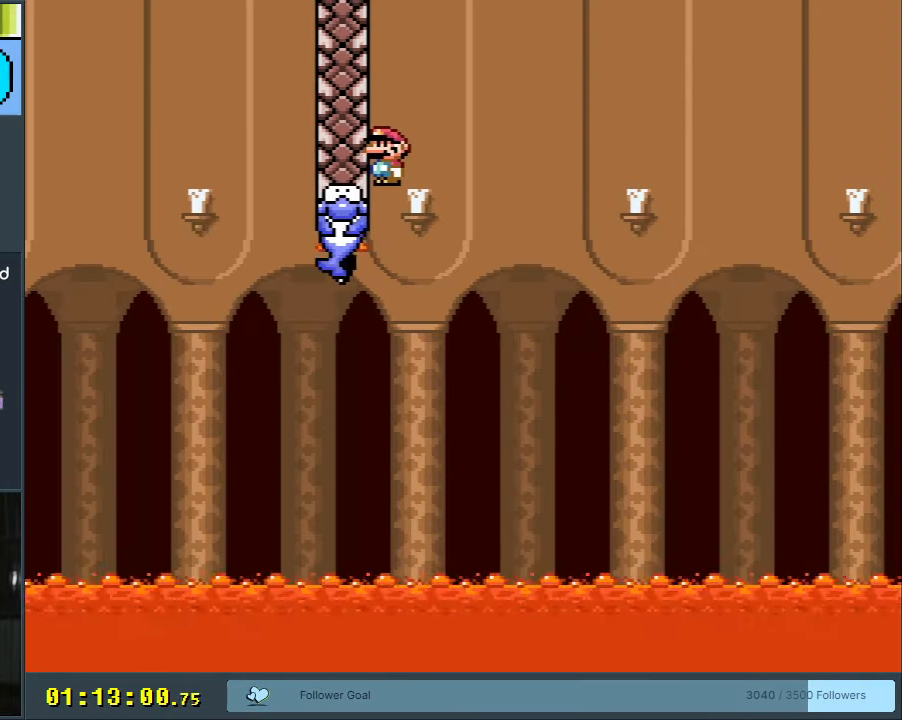
{"buttons": ["B", "Y", "DPAD_RIGHT"], "events": [[383, "DPAD_RIGHT", "down"], [417, "B", "down"]]}
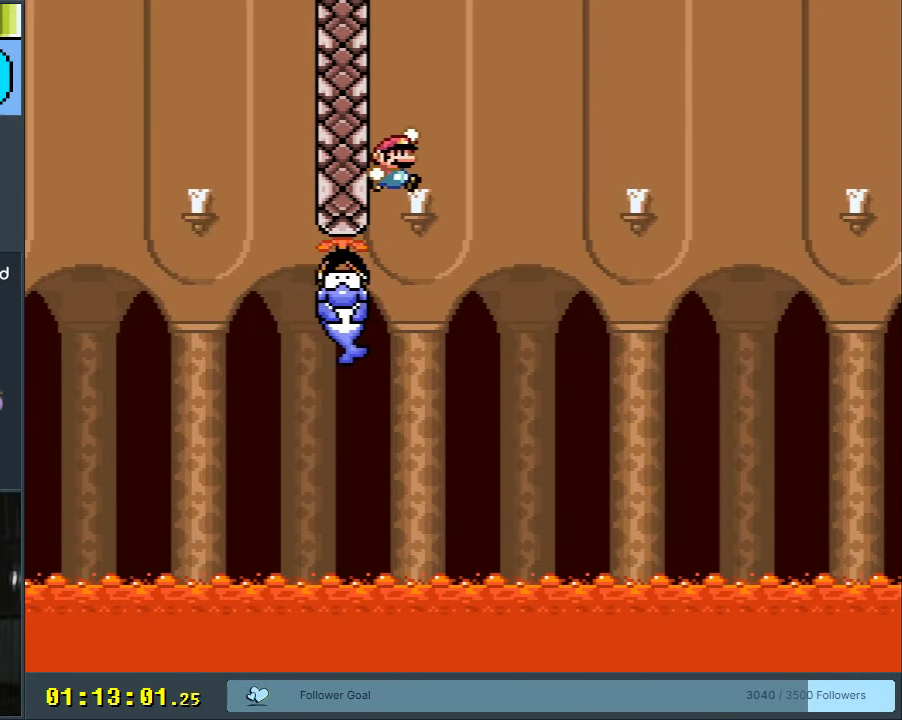
{"buttons": ["B", "Y", "DPAD_RIGHT"], "events": []}
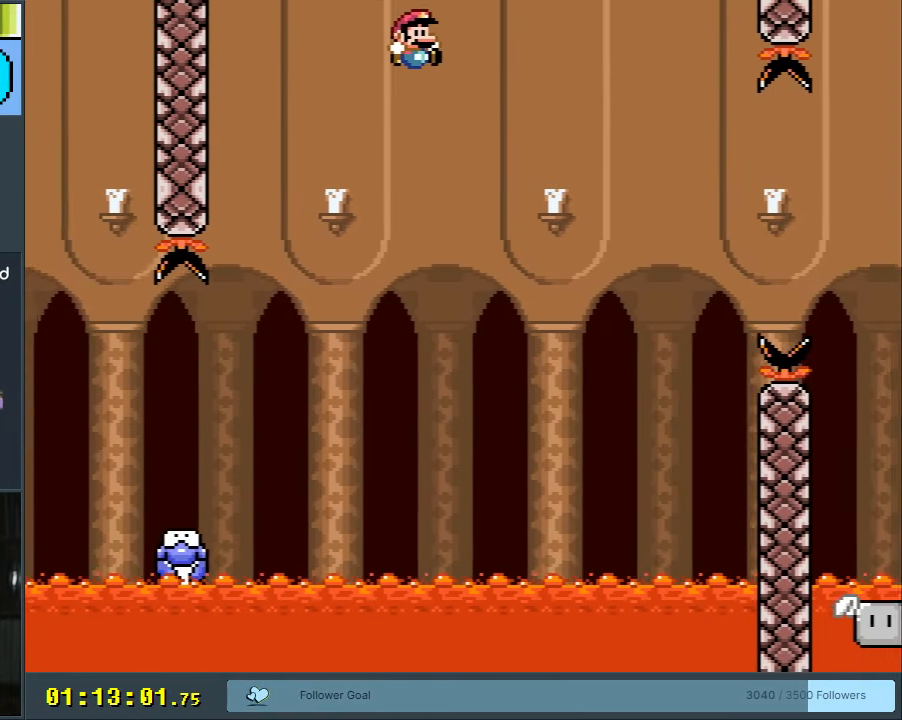
{"buttons": ["B", "Y", "DPAD_LEFT"], "events": [[283, "DPAD_RIGHT", "up"], [450, "DPAD_LEFT", "down"]]}
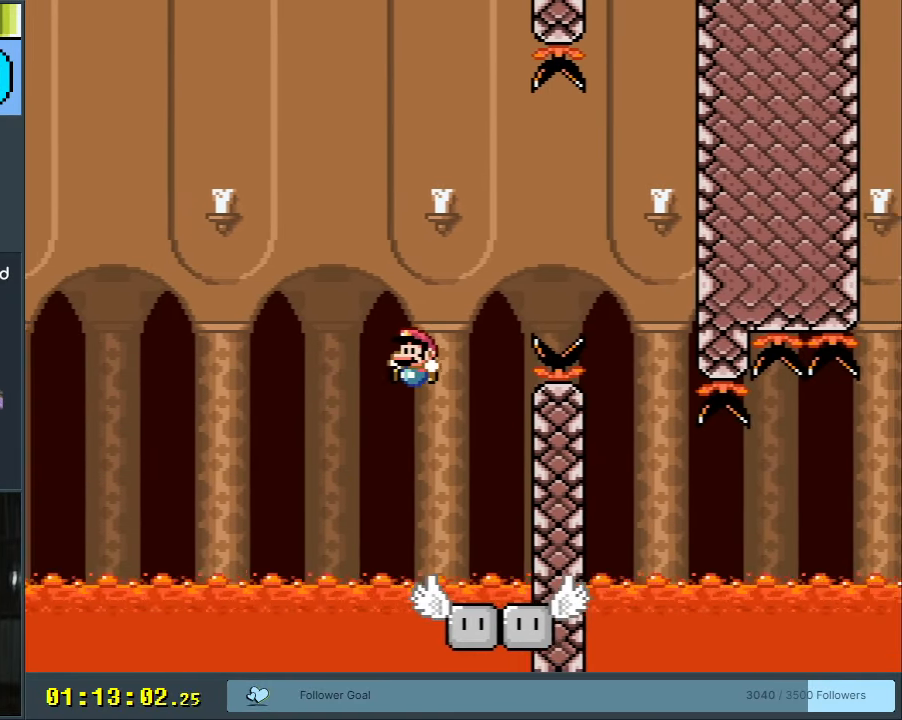
{"buttons": ["Y"], "events": [[117, "DPAD_LEFT", "up"], [217, "B", "up"]]}
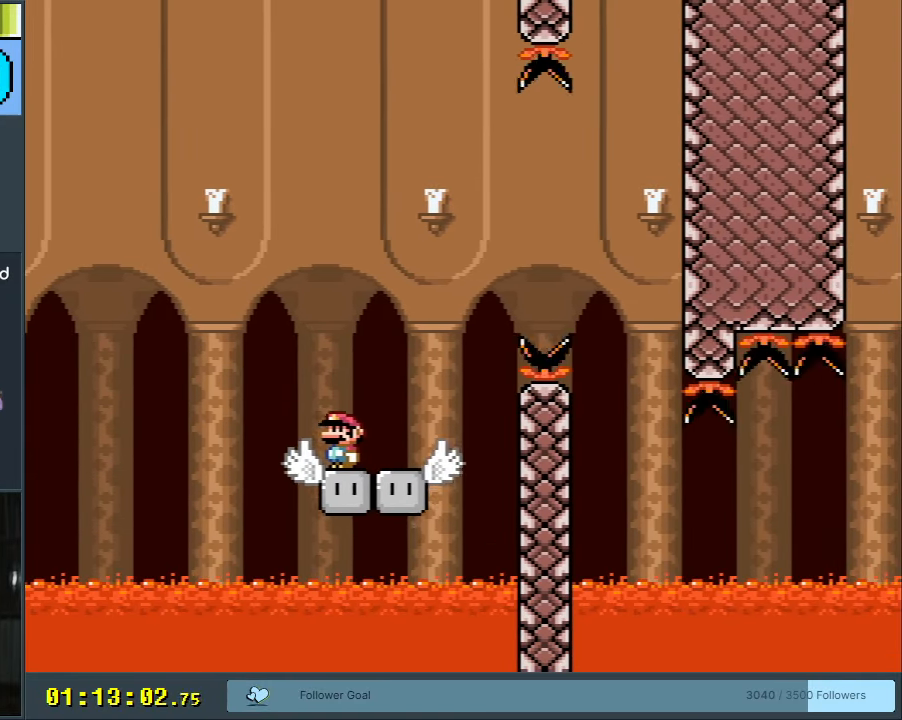
{"buttons": ["Y", "DPAD_RIGHT"], "events": [[400, "DPAD_RIGHT", "down"]]}
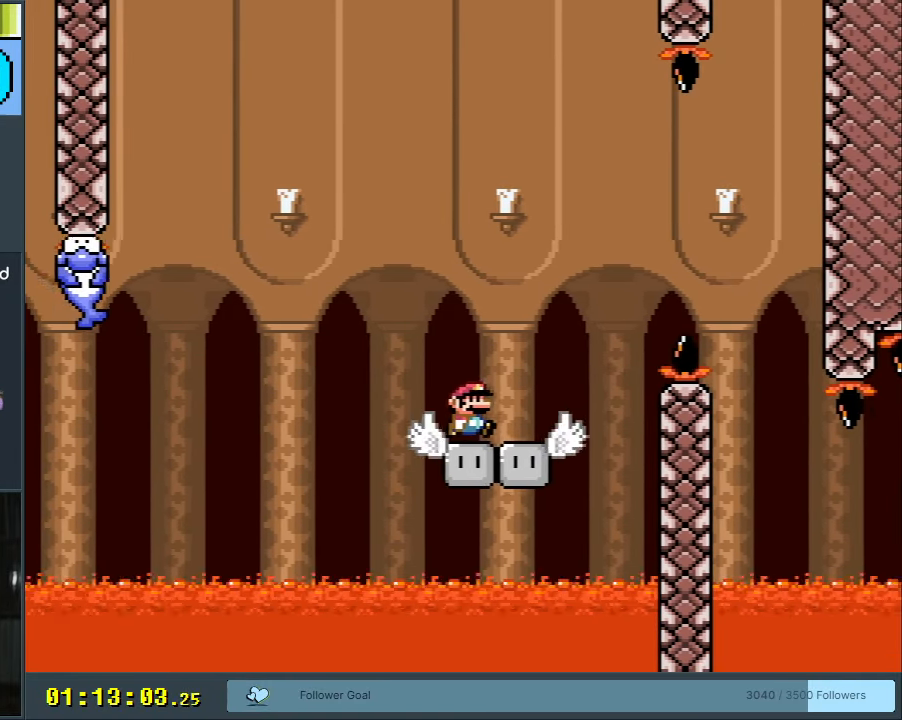
{"buttons": ["B", "Y", "DPAD_RIGHT"], "events": [[117, "B", "down"]]}
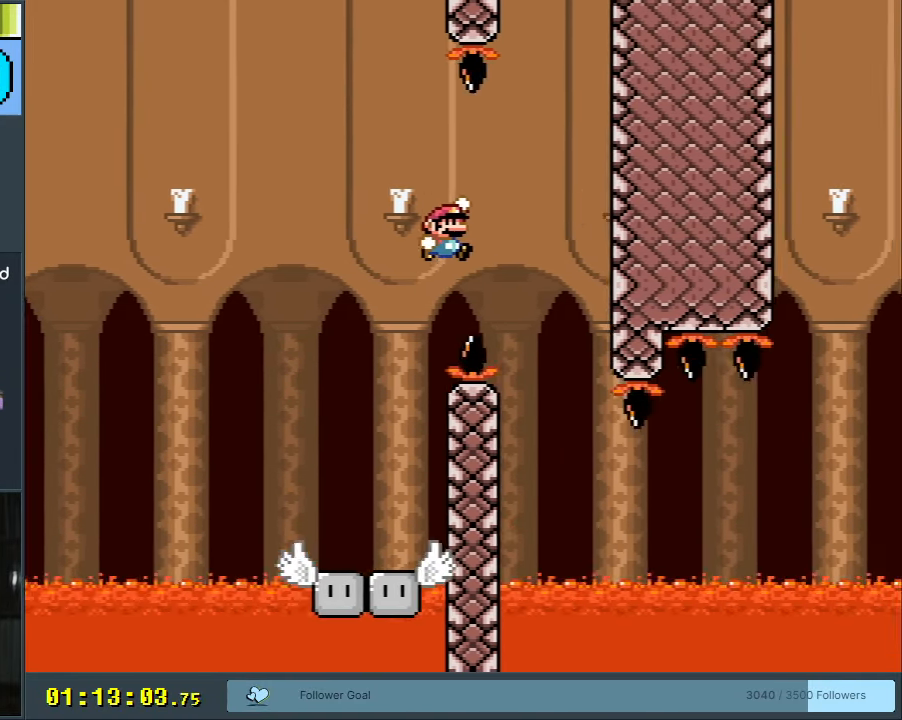
{"buttons": ["B", "Y", "DPAD_RIGHT"], "events": [[50, "DPAD_RIGHT", "up"], [167, "DPAD_LEFT", "down"], [267, "DPAD_LEFT", "up"], [350, "DPAD_RIGHT", "down"]]}
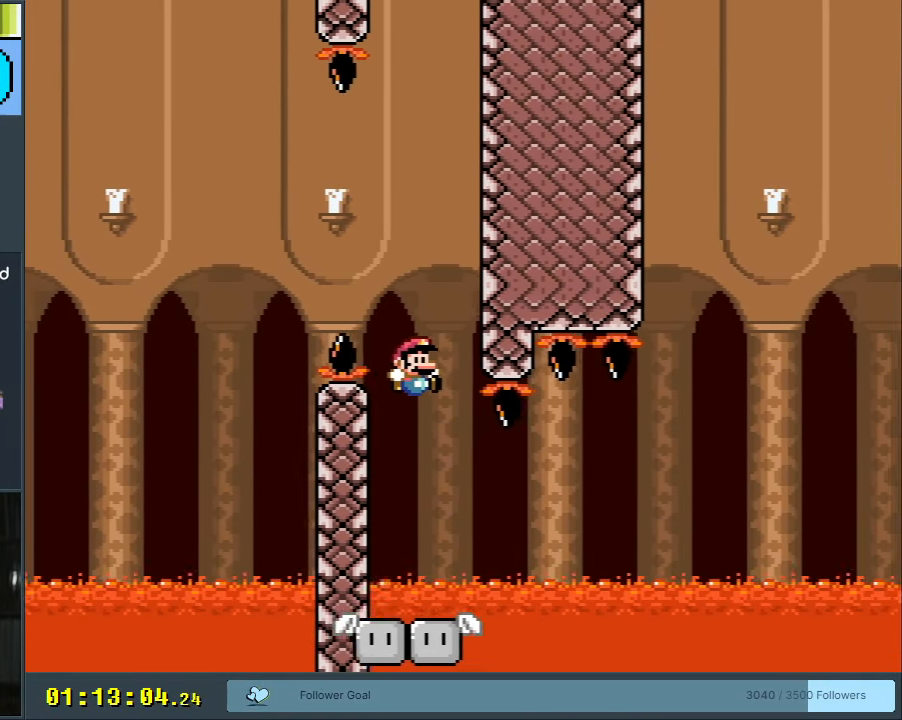
{"buttons": ["Y", "DPAD_RIGHT"], "events": [[67, "DPAD_RIGHT", "up"], [267, "B", "up"], [267, "DPAD_RIGHT", "down"]]}